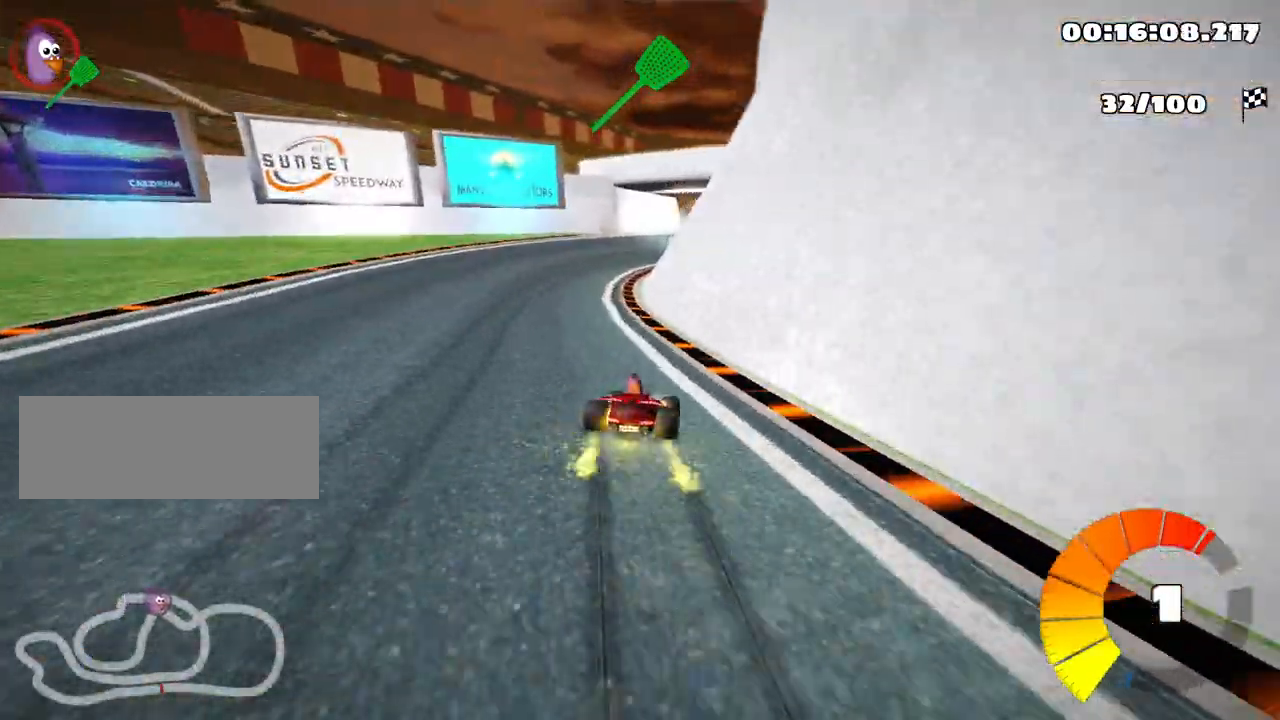
Gameplay with keyboard; each line is a JSON object with the keys held at the frame after it. "events" lists presses ("down") and releases ("up") of "down", "fire", "left", "look", "nitro", "right", "skid" and "up" between this image and that frame as [ms after this image, input, new state], when the widget could be followed in between. No other keys are recorded. Mouse input is not recorded. Key names are as the overlay labels them; some are game actions (e.g. jump) rather than physical keys.
{"keys": ["right", "skid", "up"], "events": [[467, "left", "up"], [500, "right", "down"]]}
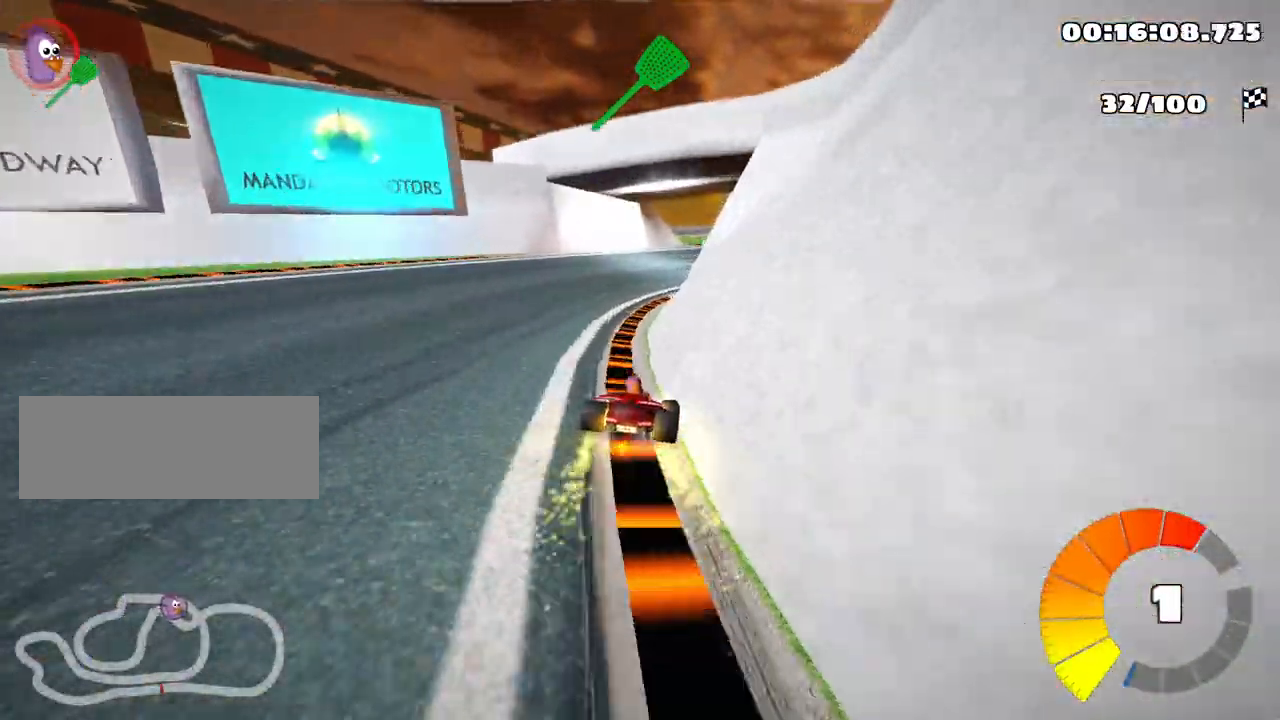
{"keys": ["left", "right", "skid", "up"], "events": [[150, "right", "up"], [183, "left", "down"], [500, "right", "down"]]}
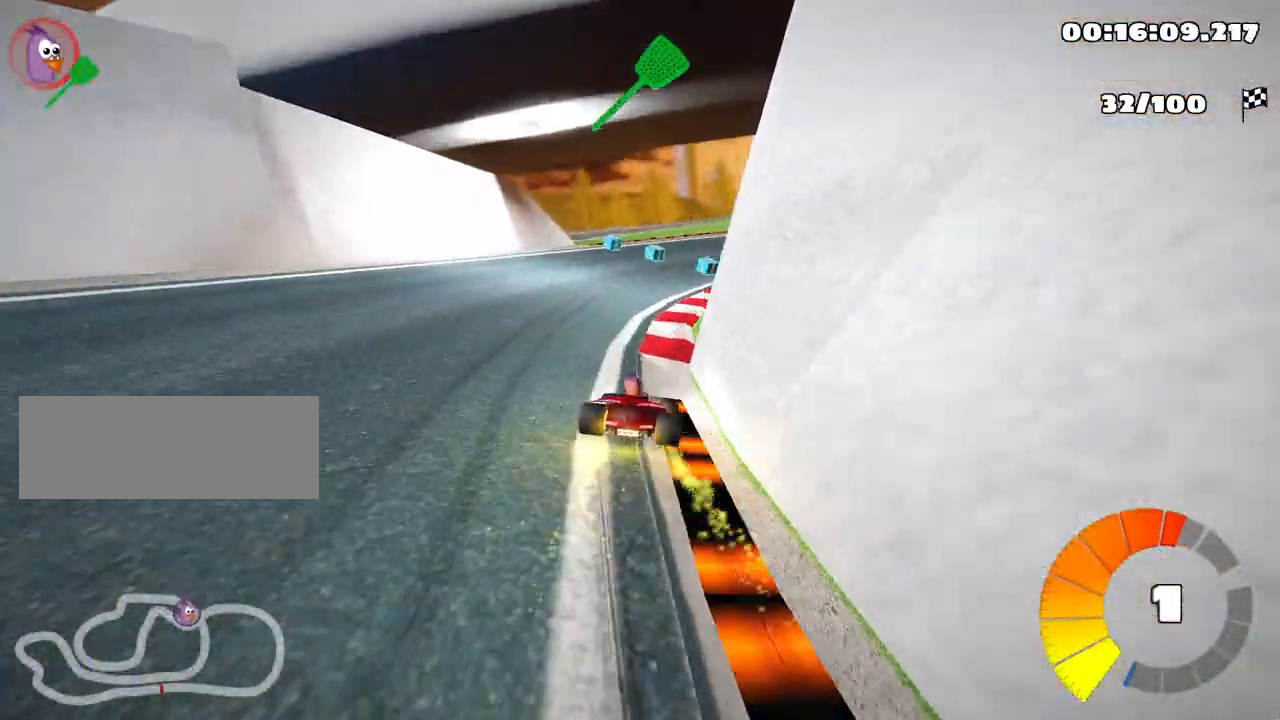
{"keys": ["right", "skid", "up"], "events": [[50, "left", "up"]]}
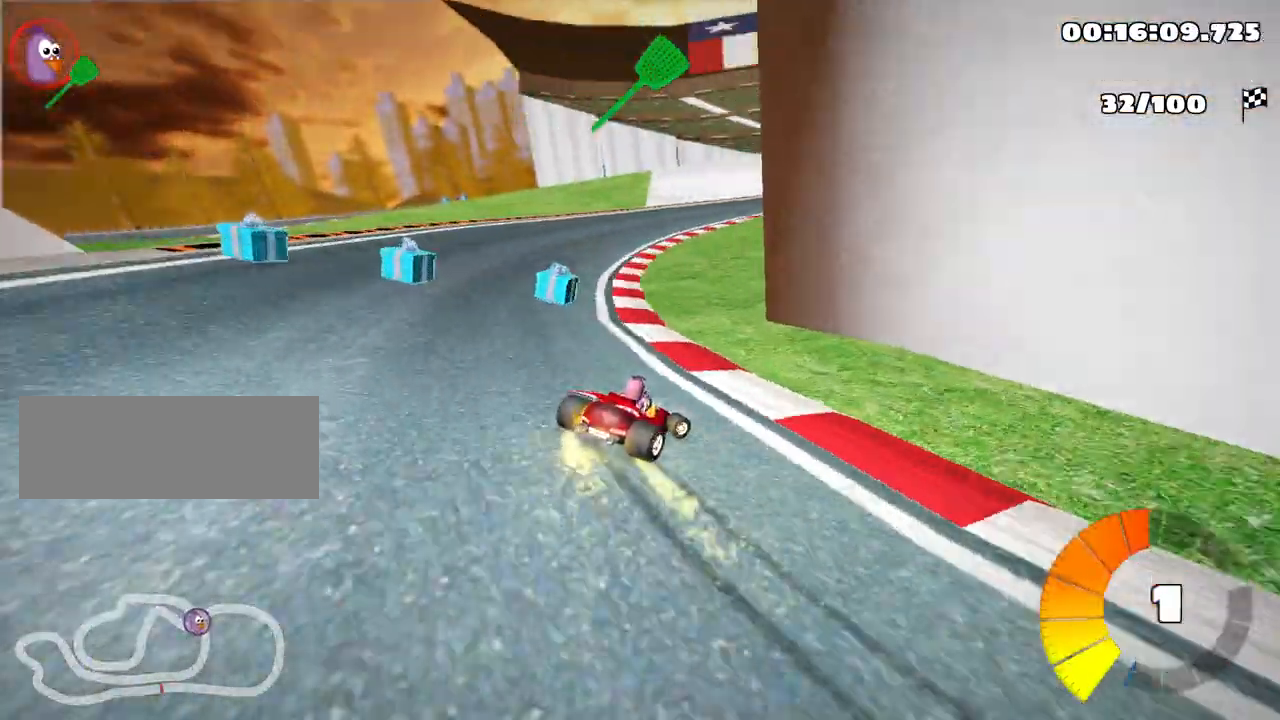
{"keys": ["left", "skid", "up"], "events": [[117, "fire", "down"], [150, "left", "down"], [233, "right", "up"], [267, "fire", "up"]]}
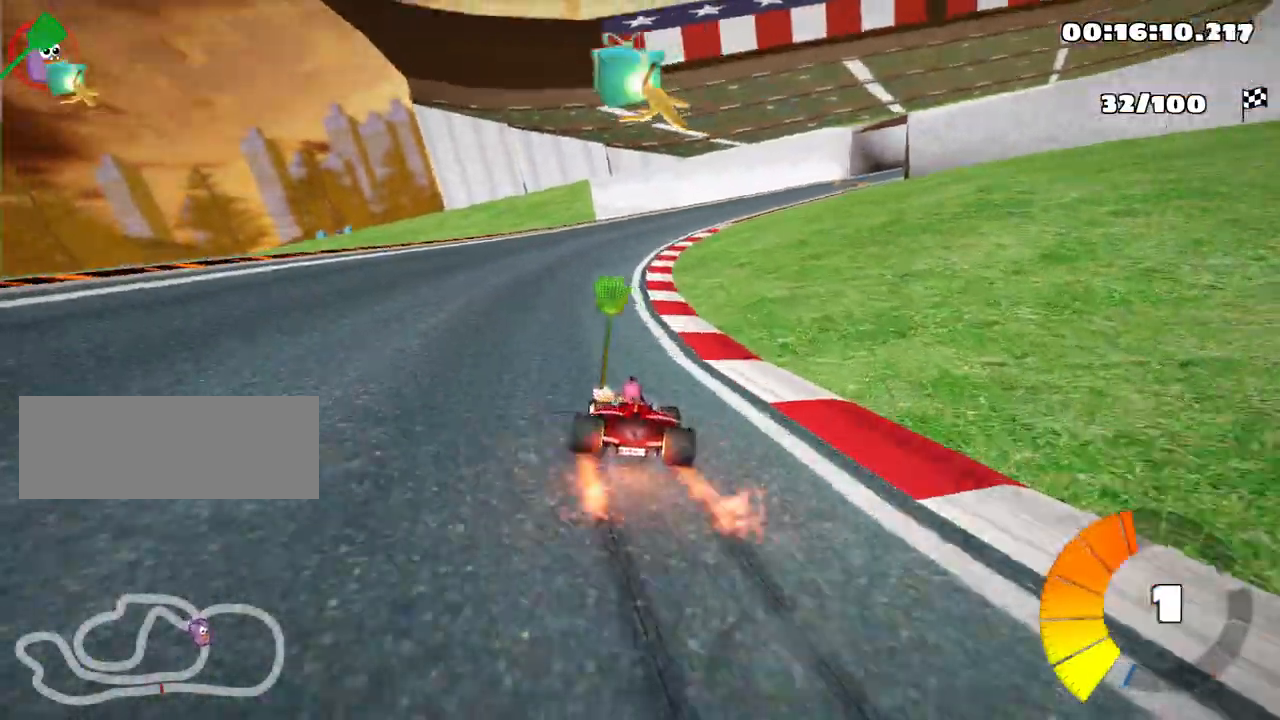
{"keys": ["up"], "events": [[233, "left", "up"], [450, "skid", "up"]]}
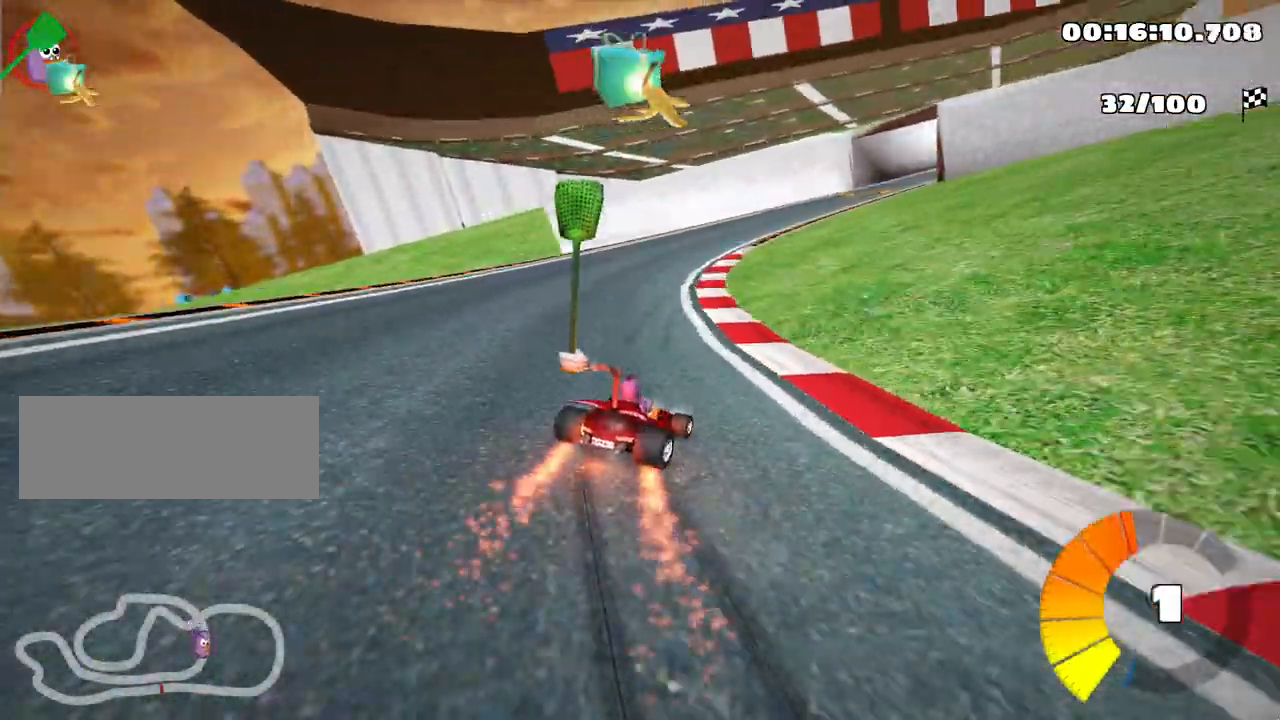
{"keys": ["up"], "events": []}
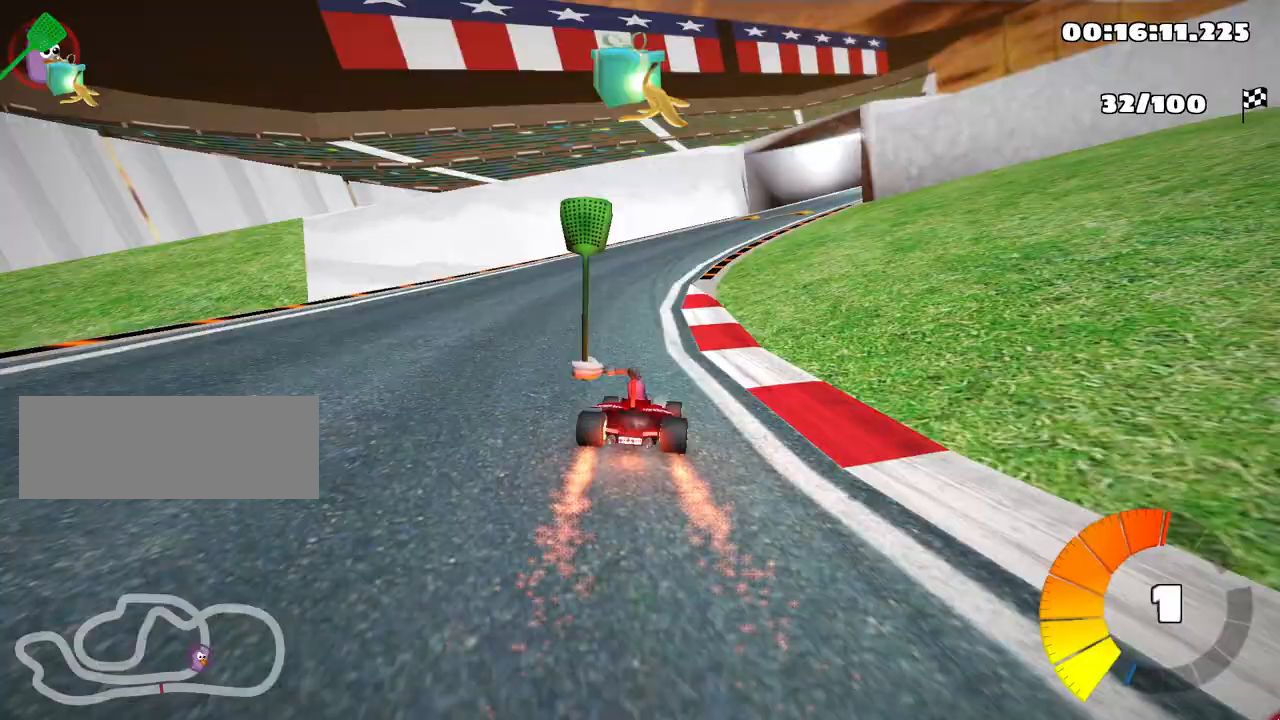
{"keys": ["right", "skid", "up"], "events": [[167, "skid", "down"], [200, "right", "down"]]}
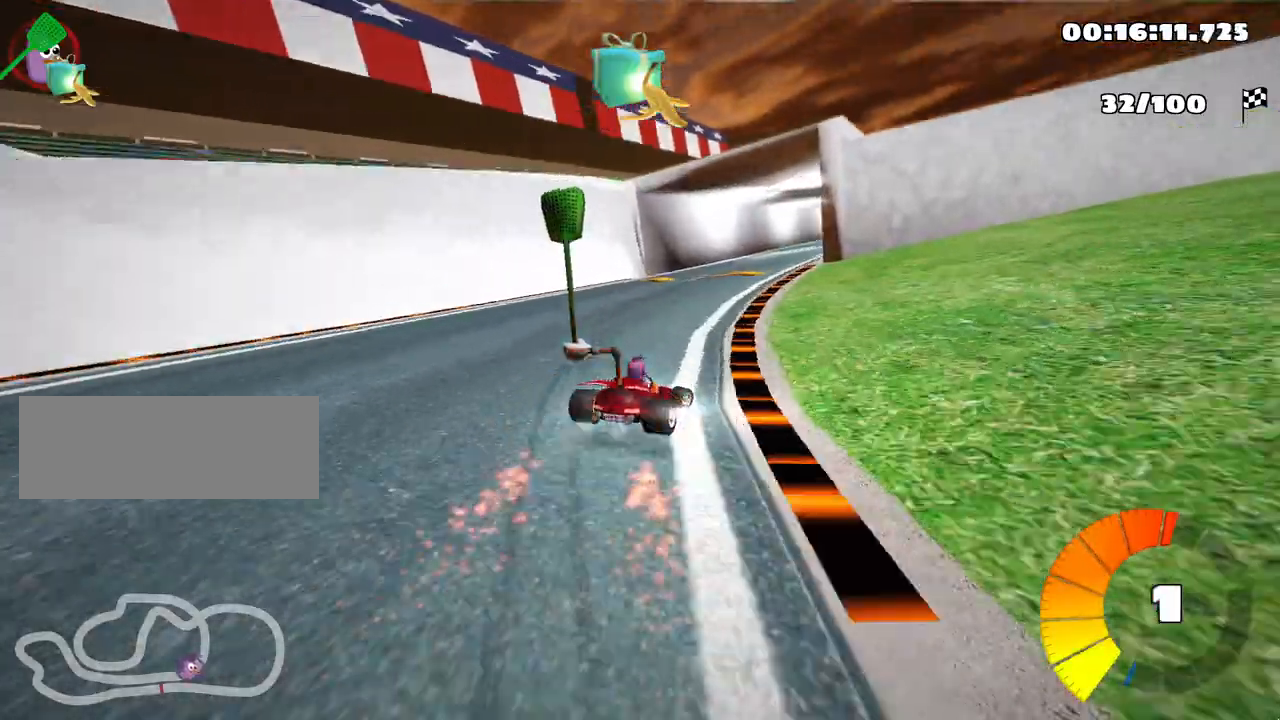
{"keys": ["left", "skid", "up"], "events": [[83, "left", "down"], [83, "right", "up"], [217, "nitro", "down"], [317, "nitro", "up"]]}
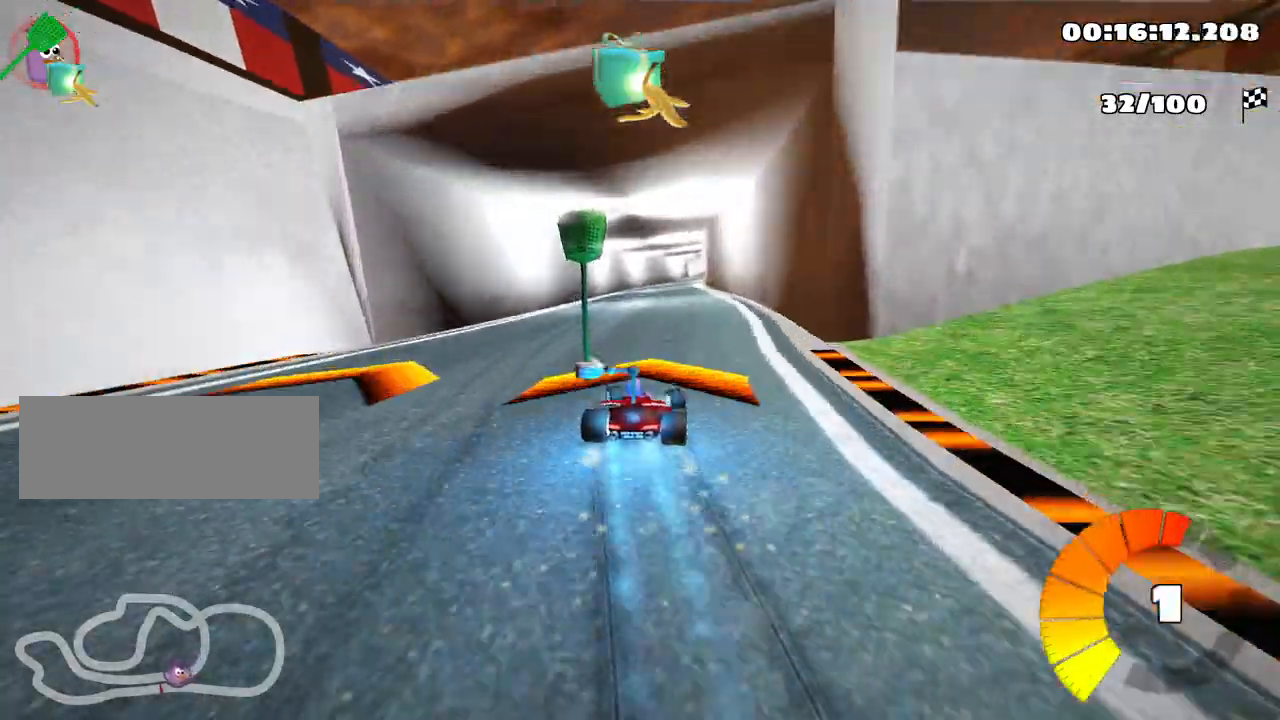
{"keys": ["left", "skid", "up"], "events": []}
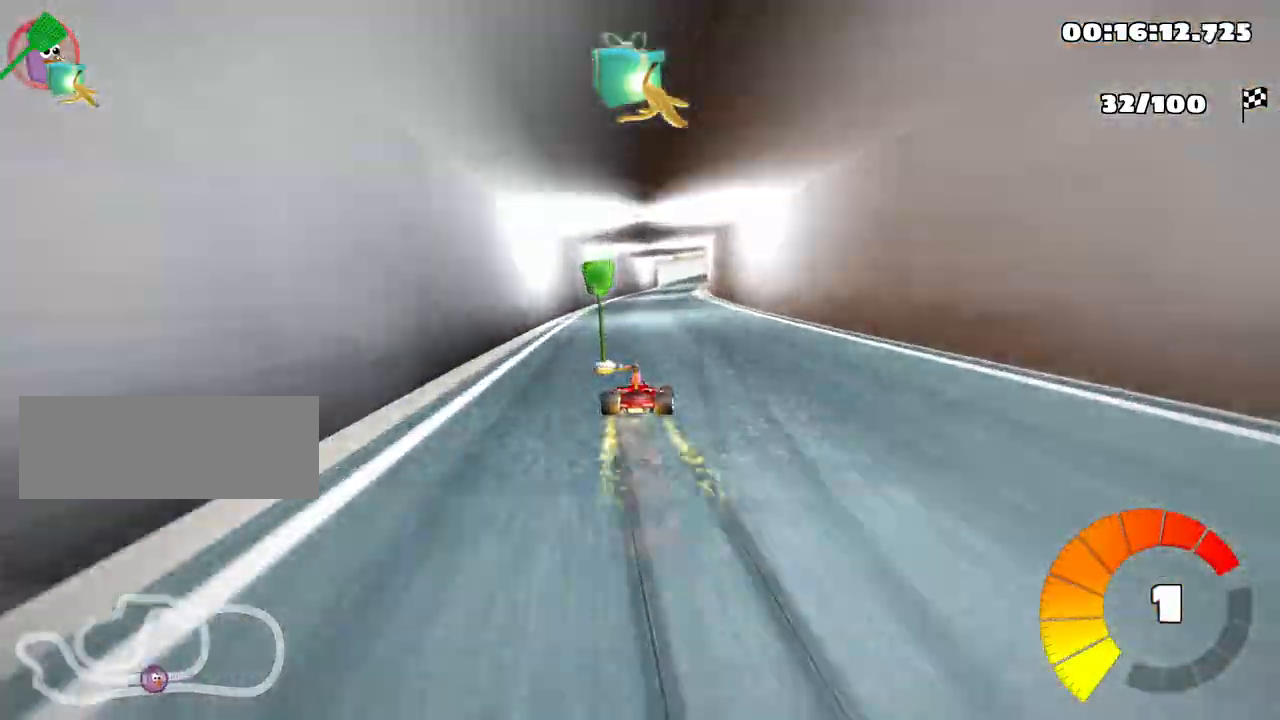
{"keys": ["left", "skid", "up"], "events": [[33, "left", "up"], [100, "left", "down"]]}
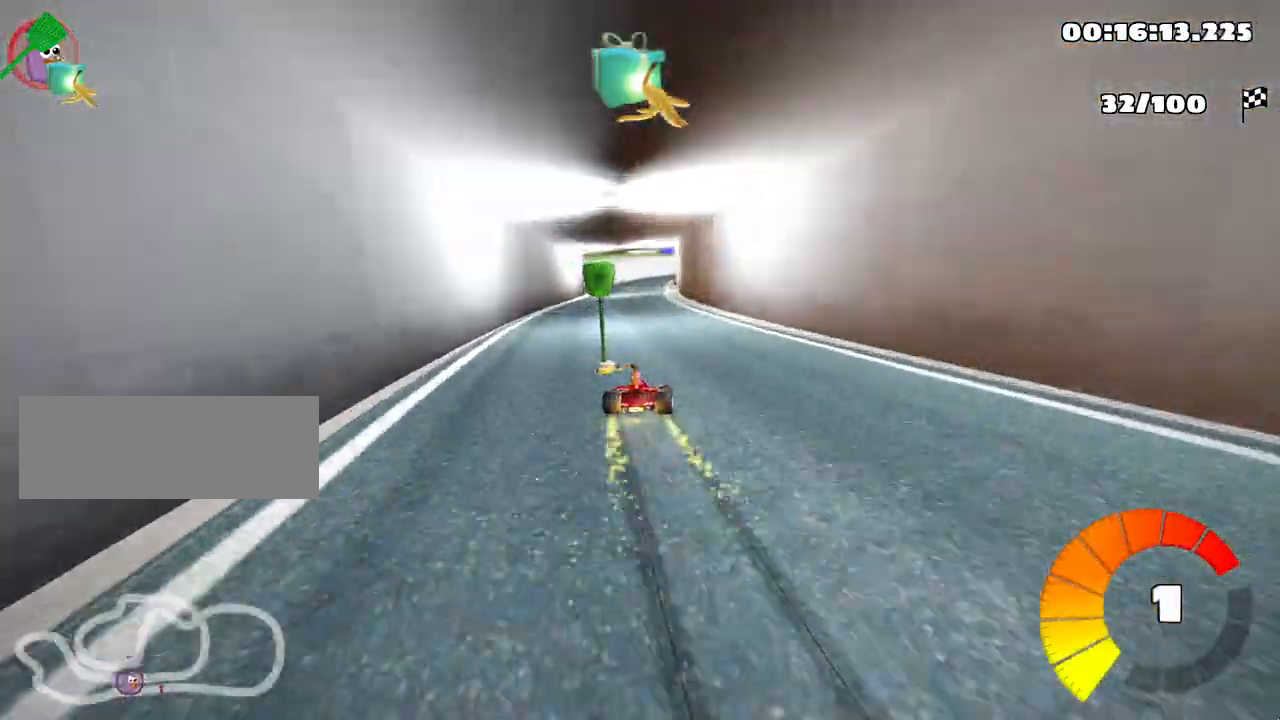
{"keys": ["left", "skid", "up"], "events": []}
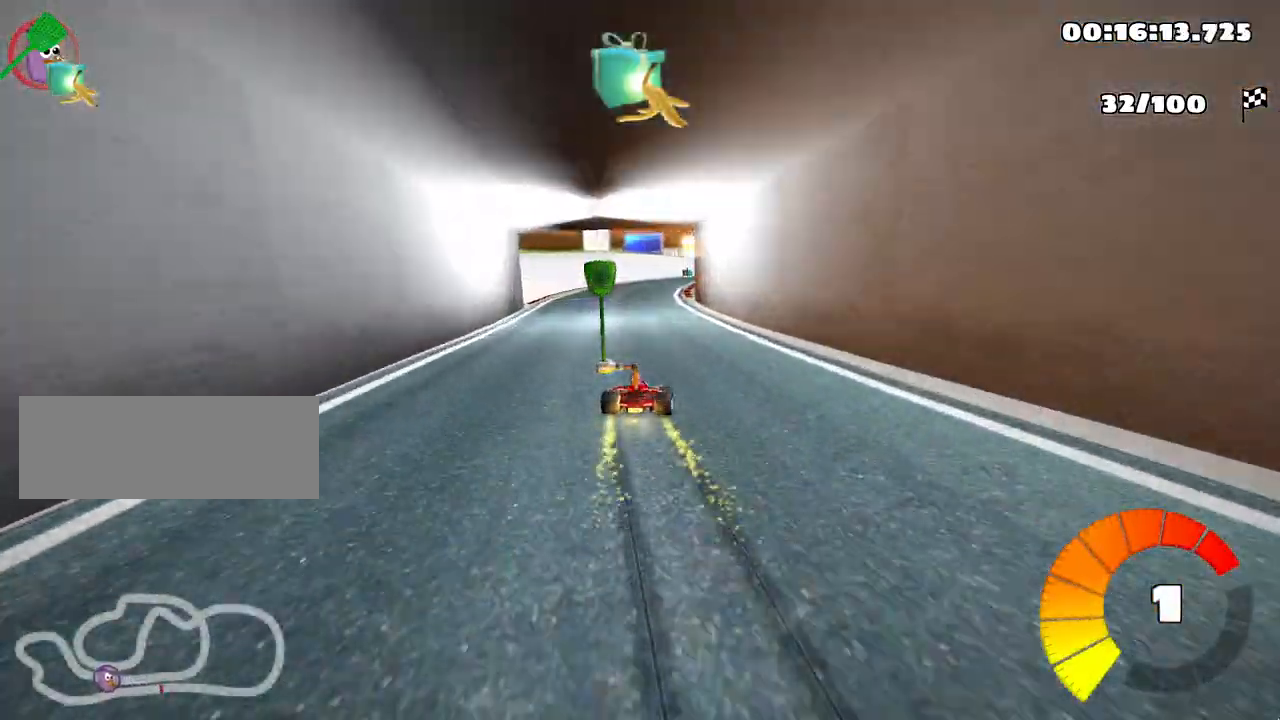
{"keys": ["right"], "events": [[83, "left", "up"], [83, "up", "up"], [317, "skid", "up"], [500, "right", "down"]]}
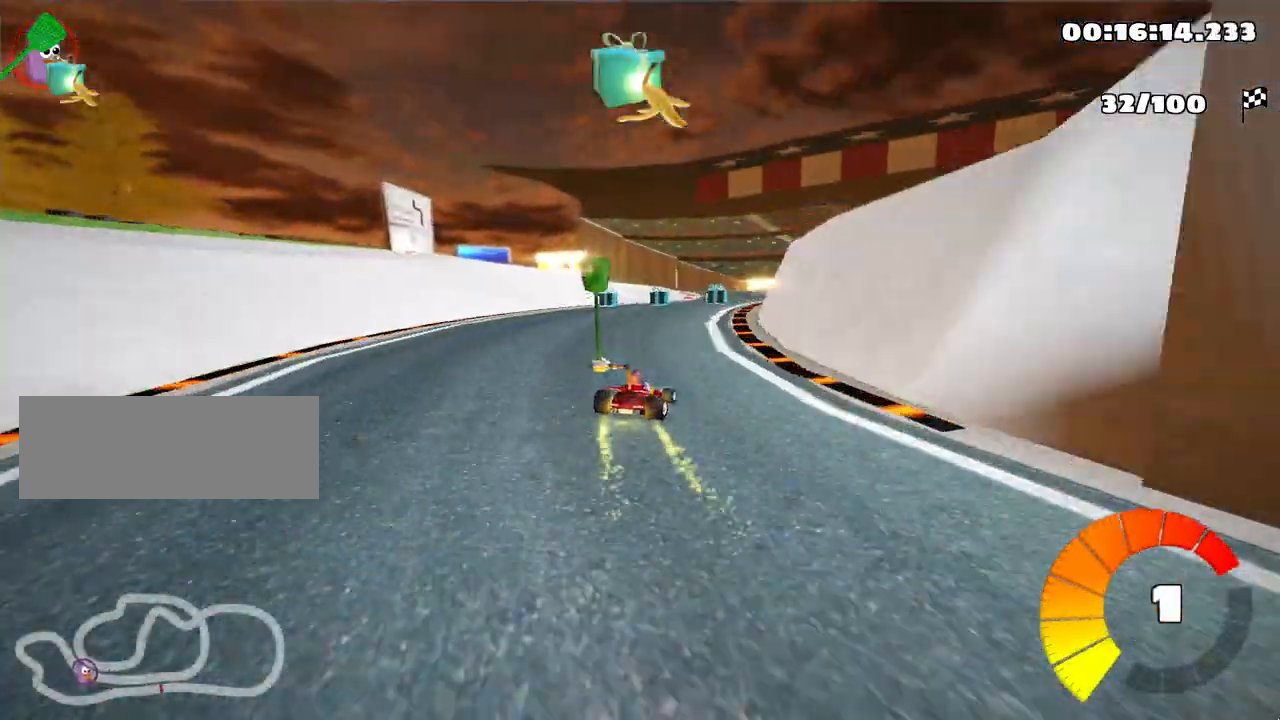
{"keys": [], "events": [[100, "right", "up"], [317, "right", "down"], [467, "right", "up"]]}
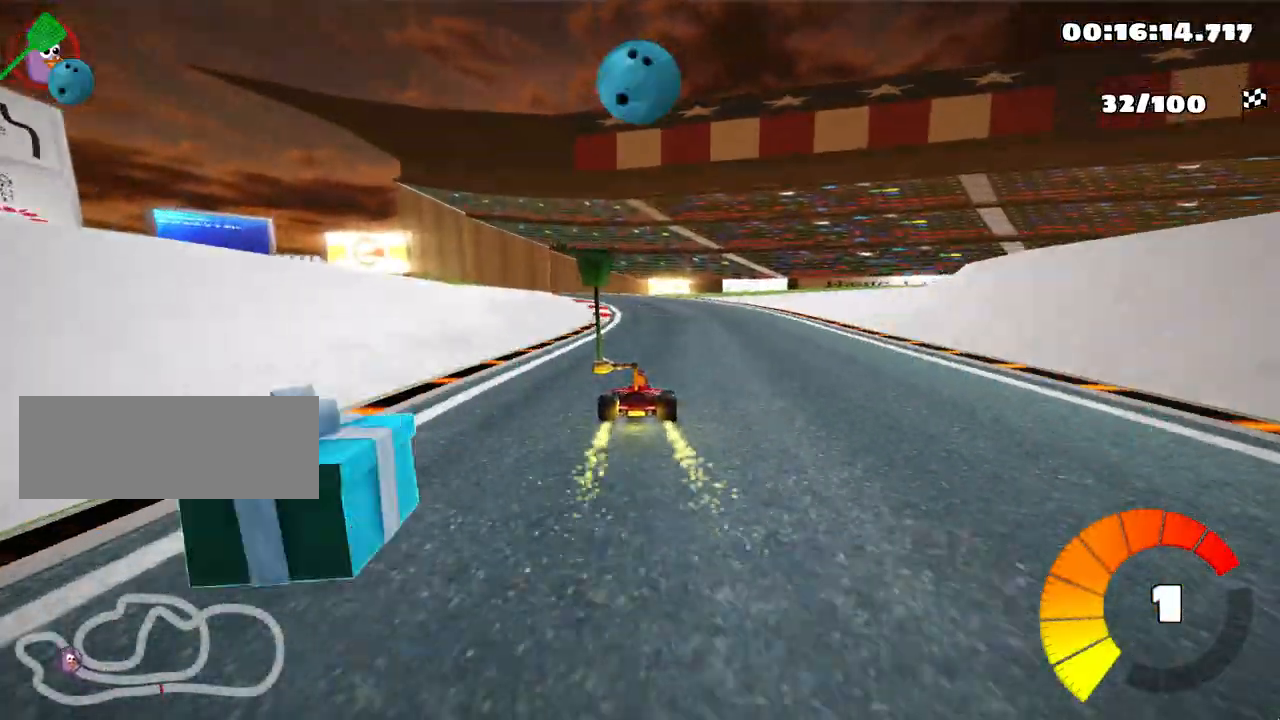
{"keys": ["left", "skid"], "events": [[17, "left", "down"], [33, "skid", "down"]]}
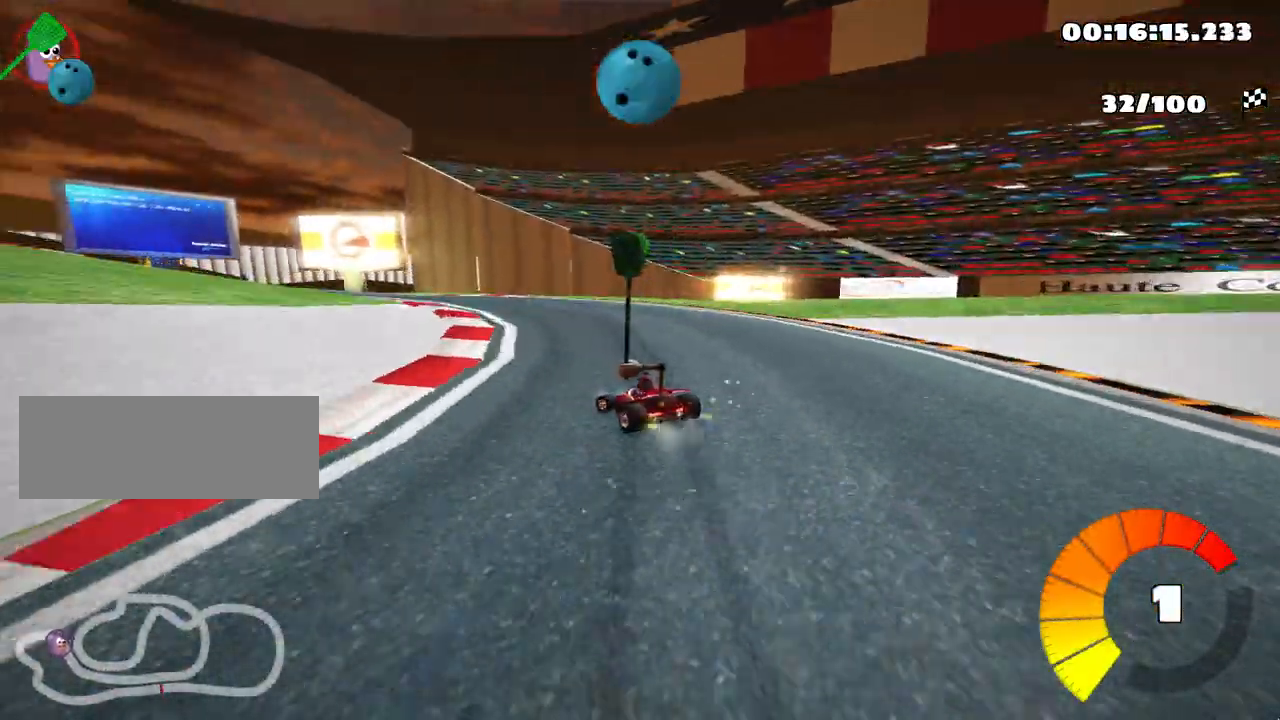
{"keys": ["left", "skid"], "events": []}
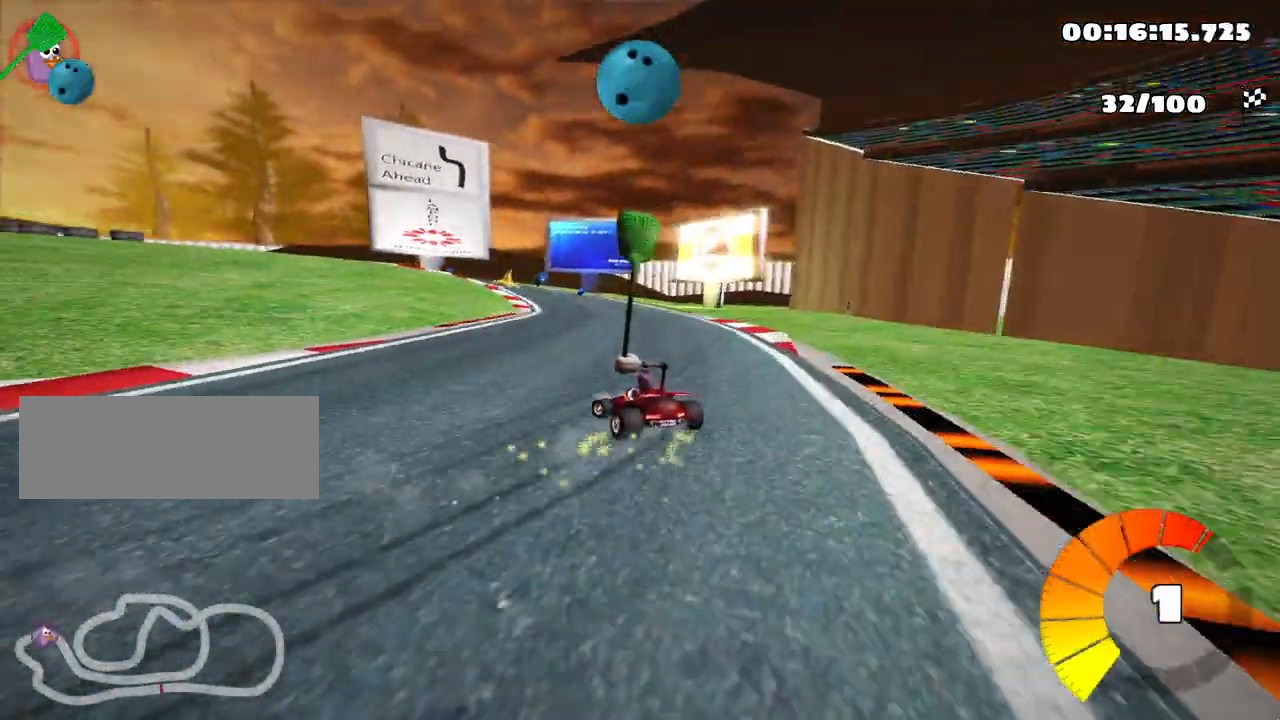
{"keys": ["left", "skid", "up"], "events": [[400, "up", "down"]]}
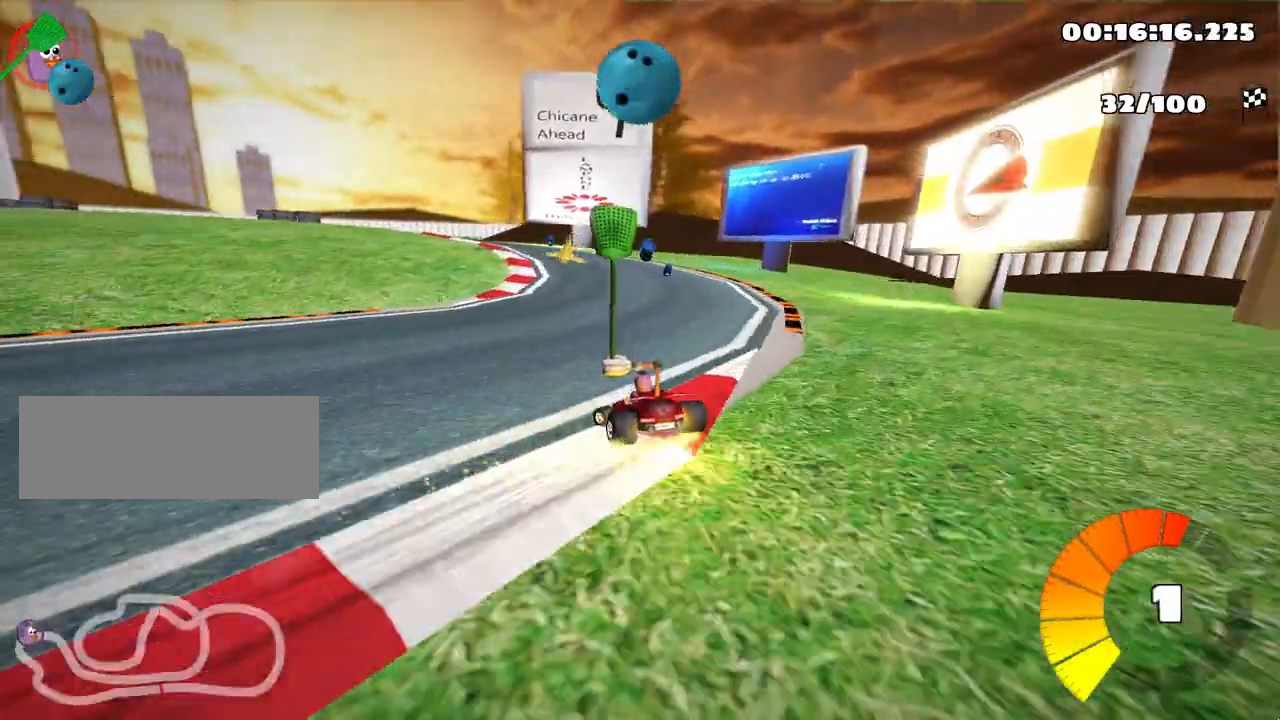
{"keys": ["left", "up"], "events": [[333, "skid", "up"]]}
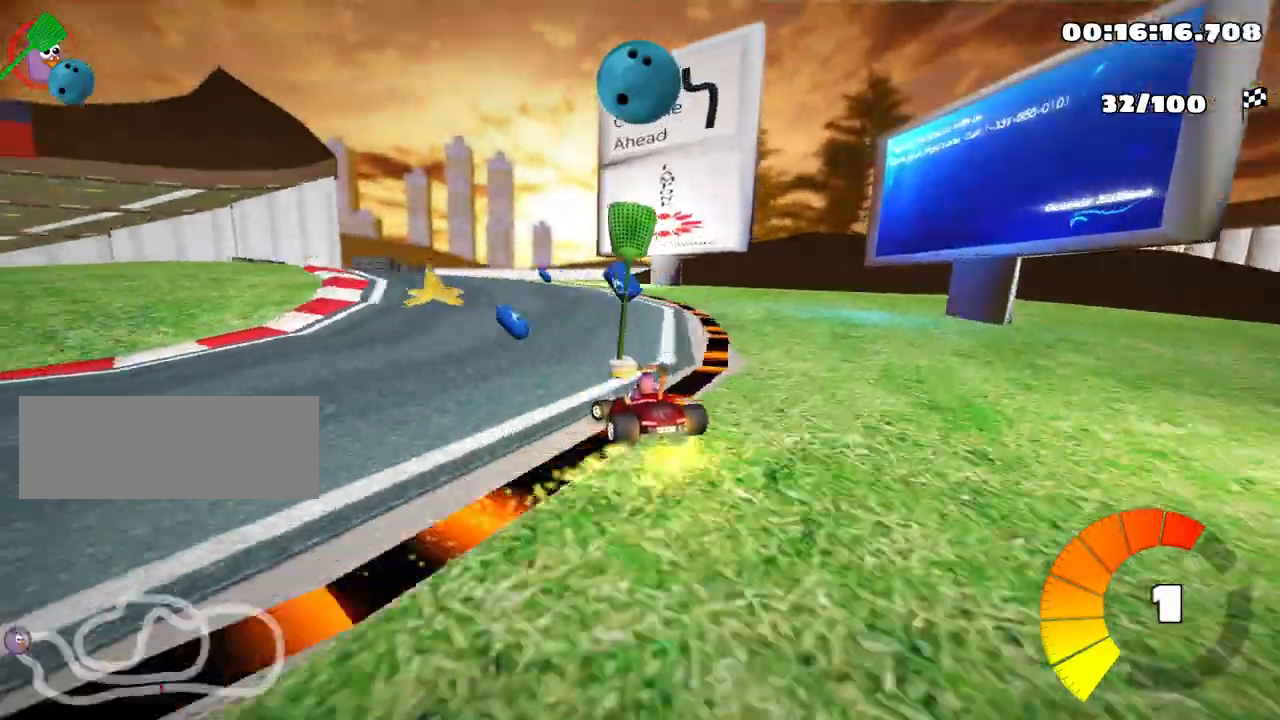
{"keys": ["up"], "events": [[383, "left", "up"]]}
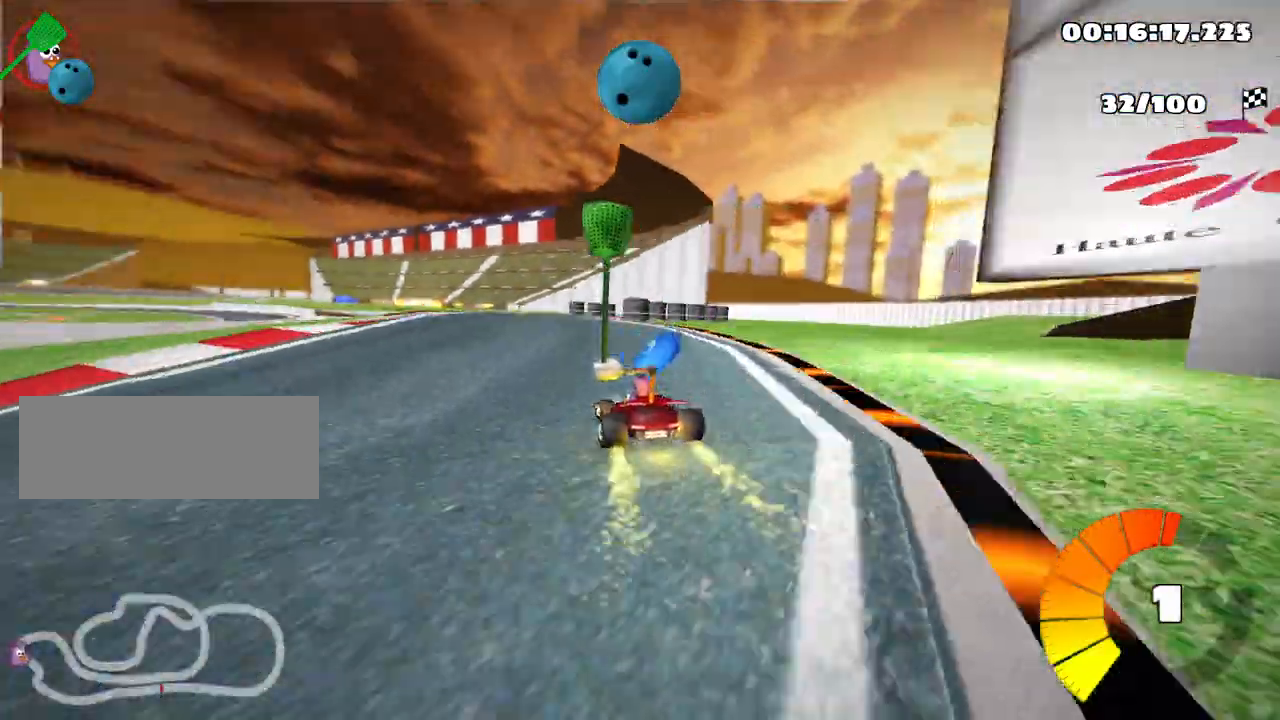
{"keys": ["right", "up"], "events": [[433, "right", "down"]]}
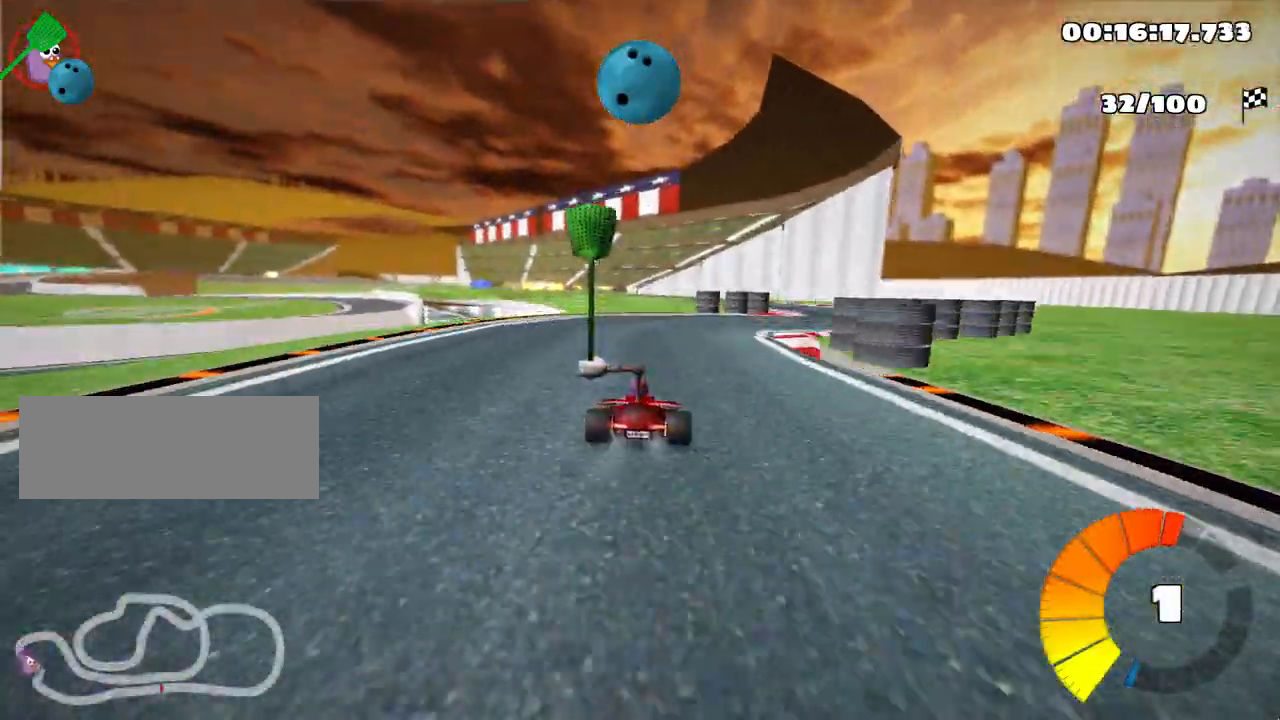
{"keys": ["right", "up"], "events": [[33, "nitro", "down"], [167, "nitro", "up"]]}
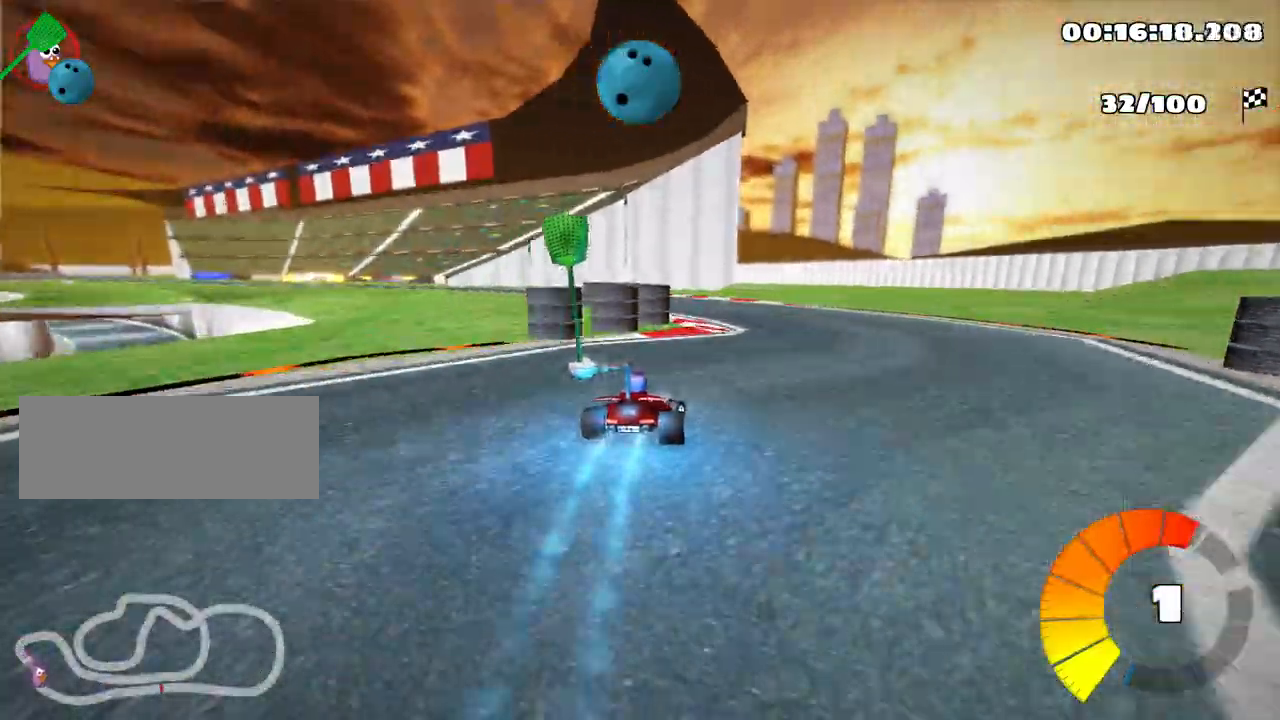
{"keys": ["left", "skid", "up"], "events": [[33, "left", "down"], [33, "right", "up"], [67, "skid", "down"]]}
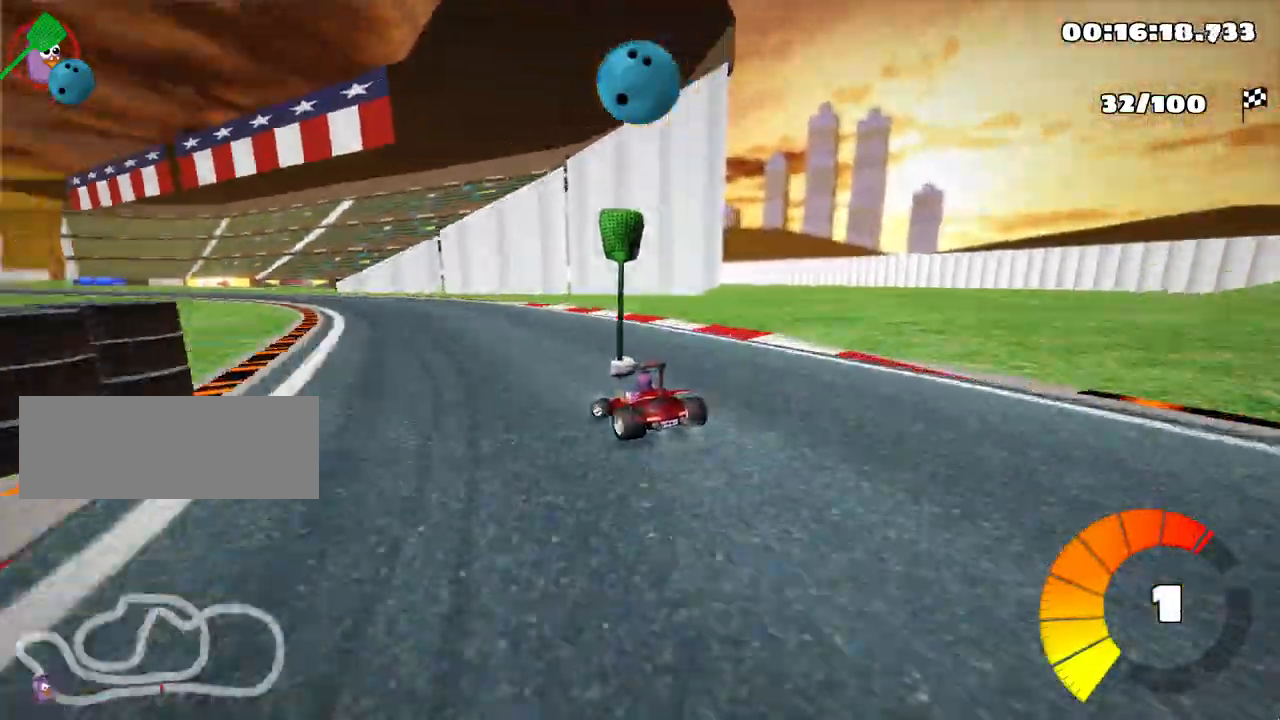
{"keys": ["left", "skid", "up"], "events": []}
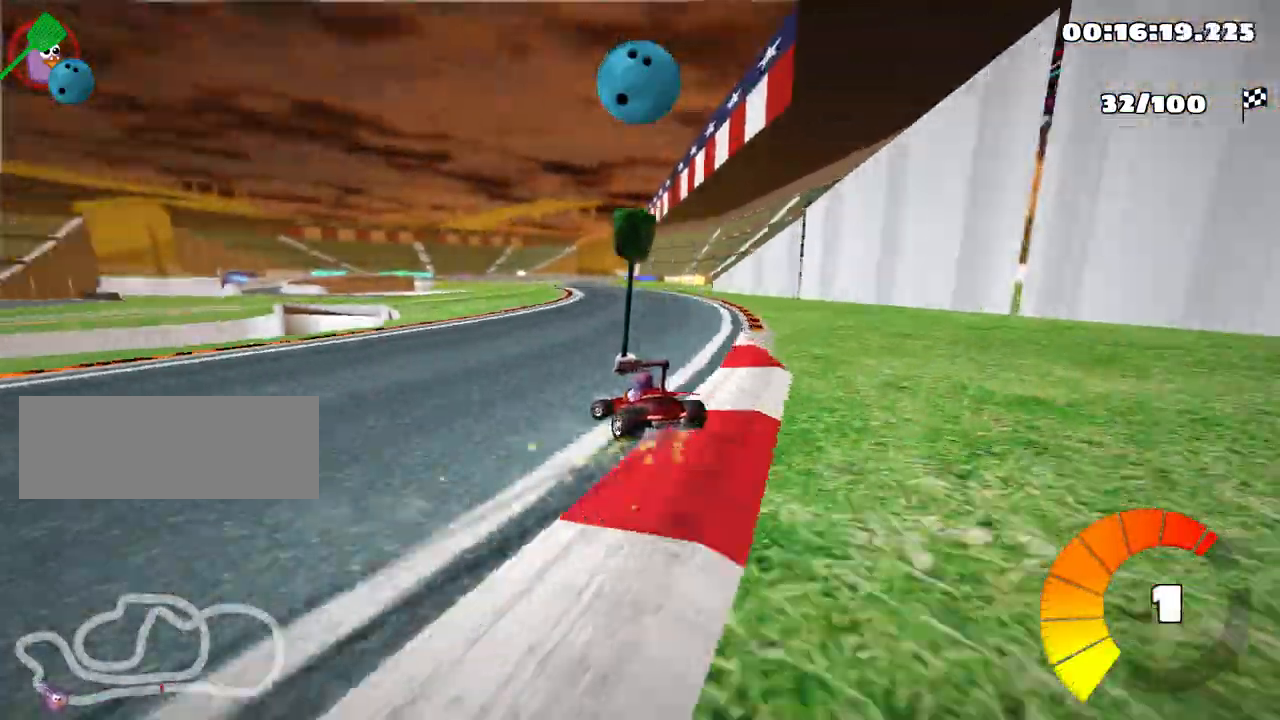
{"keys": ["right", "skid", "up"], "events": [[317, "right", "down"], [417, "left", "up"]]}
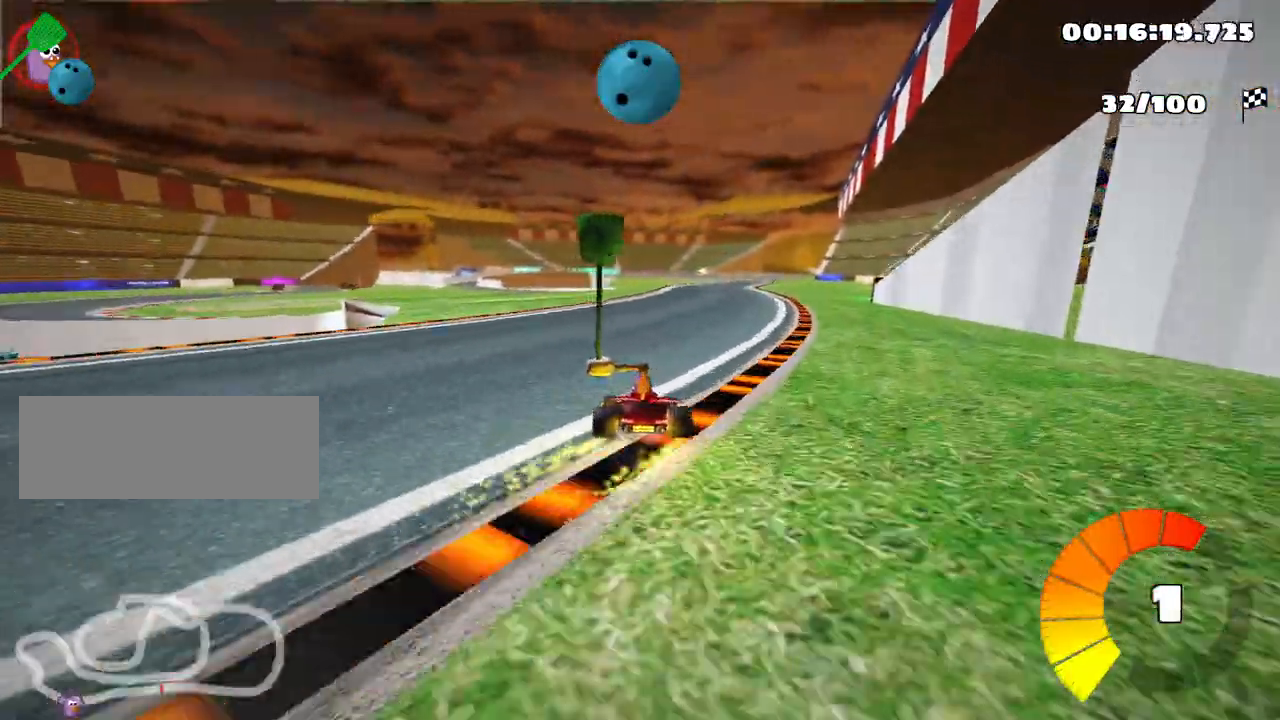
{"keys": ["skid", "up"], "events": [[417, "right", "up"]]}
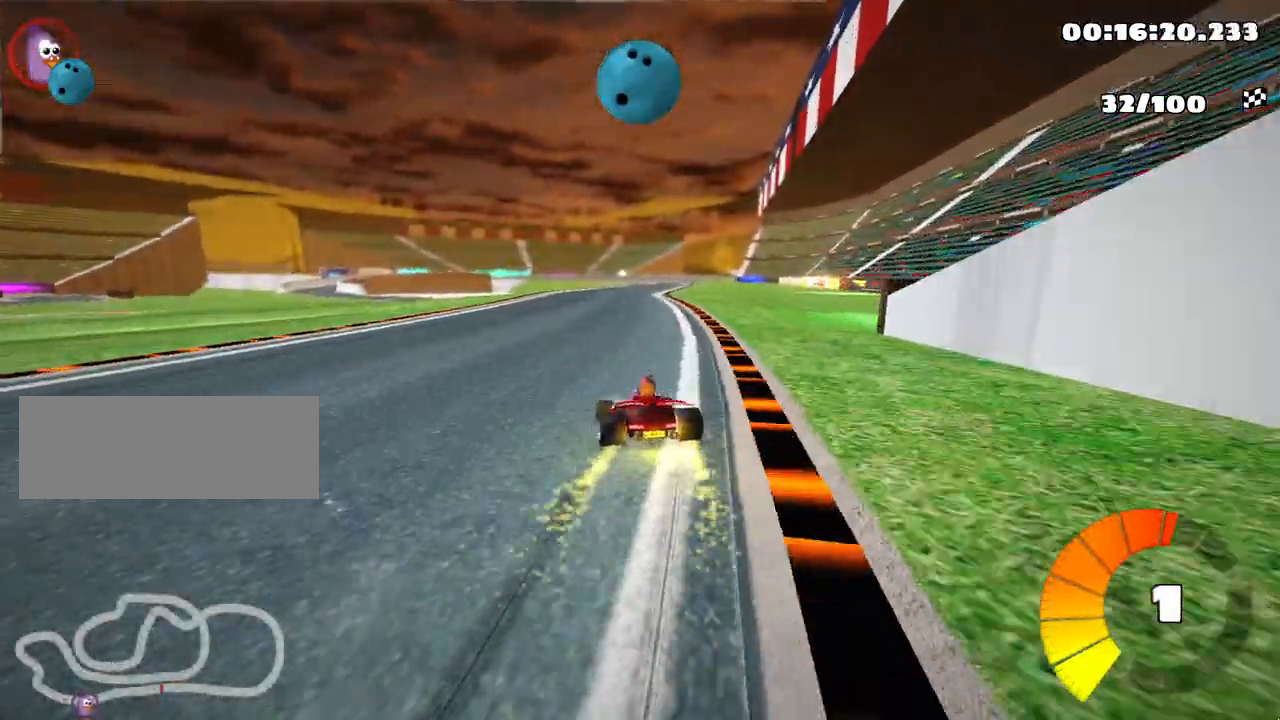
{"keys": ["right", "skid", "up"], "events": [[50, "right", "down"]]}
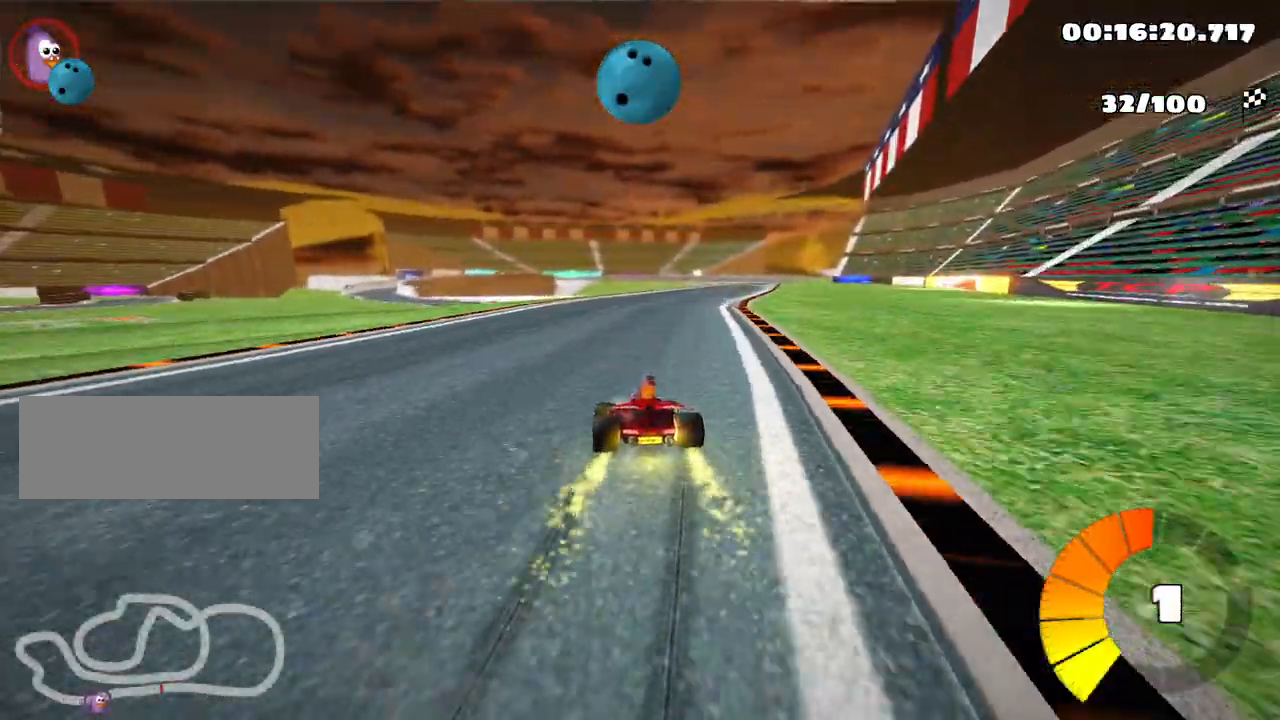
{"keys": ["right", "up"], "events": [[183, "nitro", "down"], [283, "skid", "up"], [417, "nitro", "up"]]}
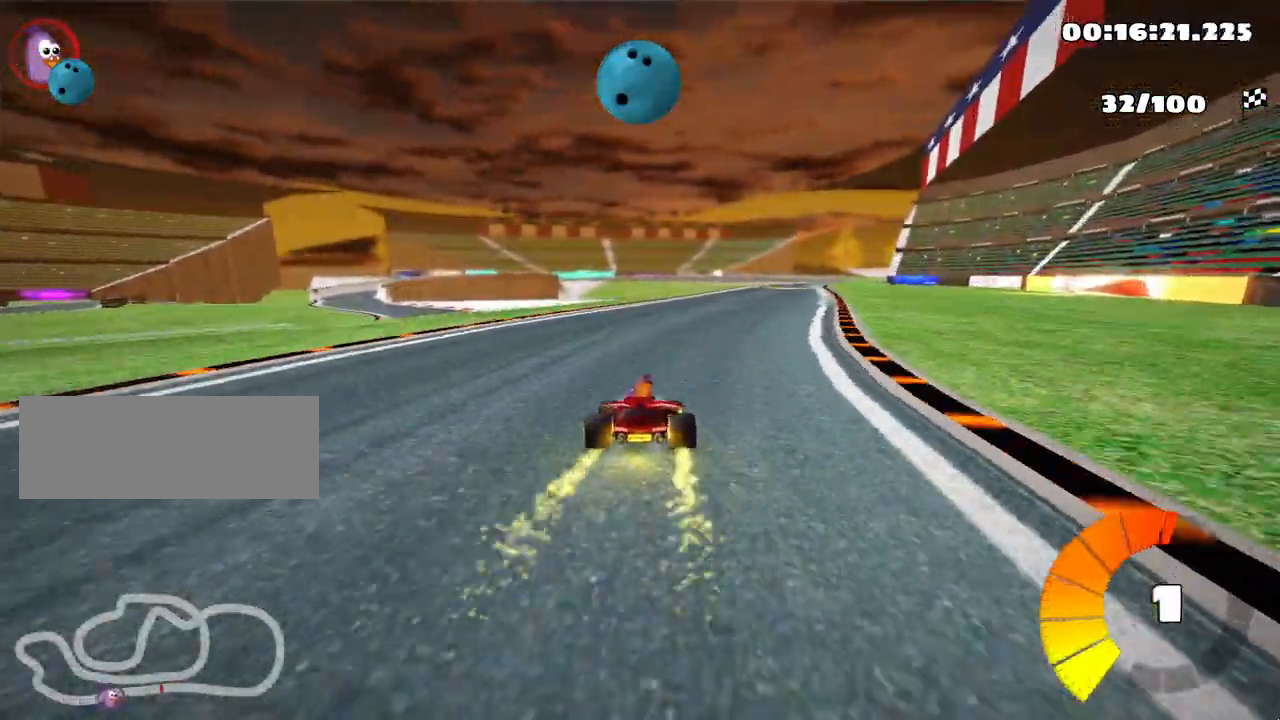
{"keys": ["left", "up"], "events": [[250, "right", "up"], [433, "left", "down"]]}
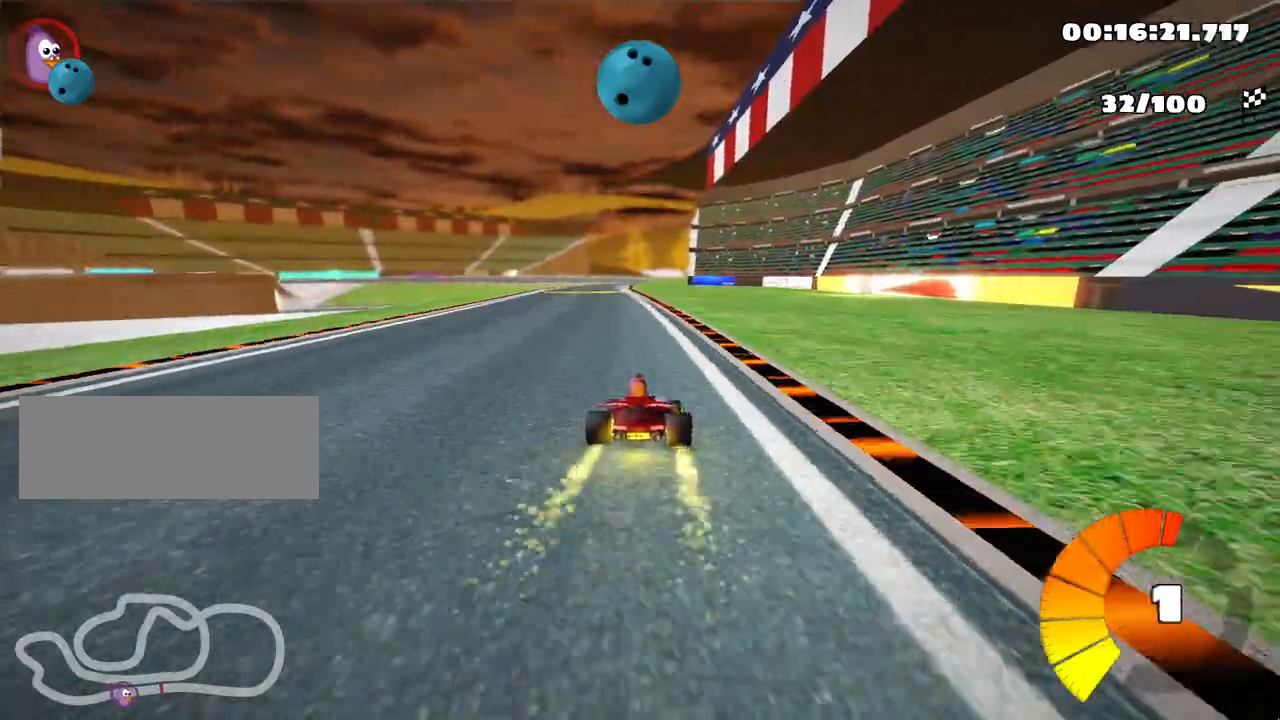
{"keys": ["right", "skid", "up"], "events": [[333, "left", "up"], [383, "skid", "down"], [417, "right", "down"]]}
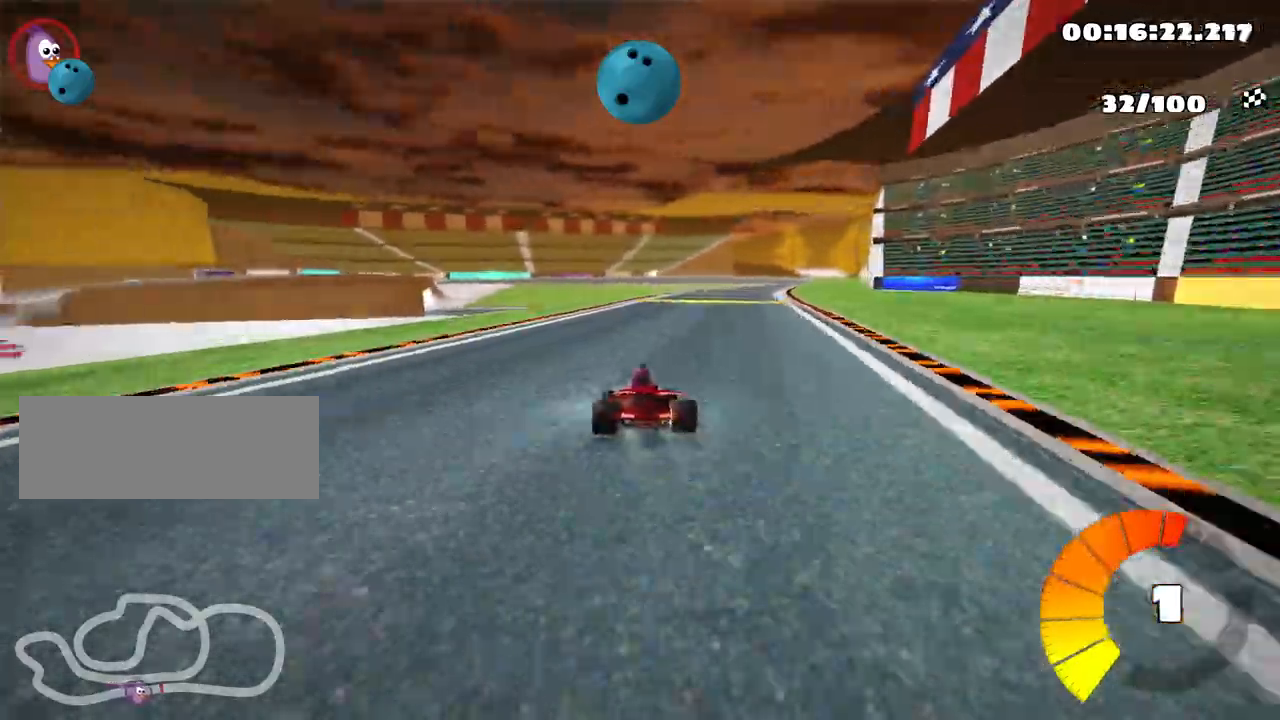
{"keys": ["left", "skid", "up"], "events": [[83, "right", "up"], [383, "left", "down"]]}
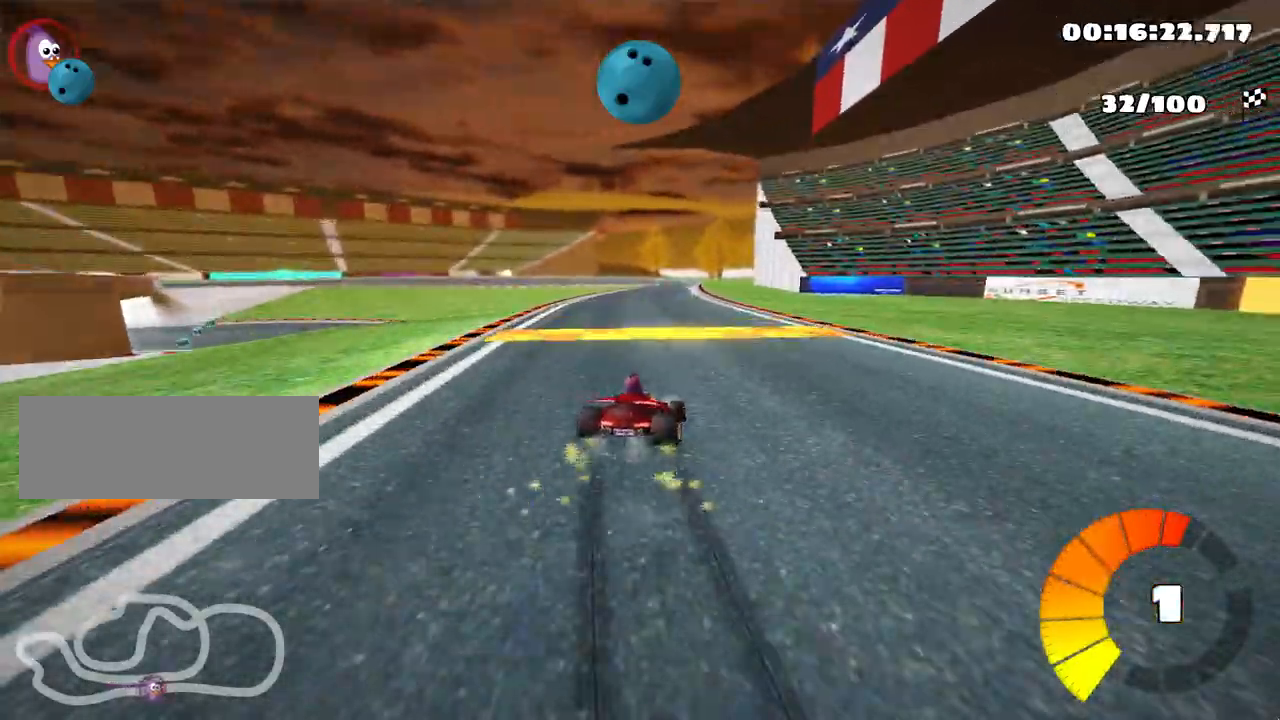
{"keys": ["left", "skid", "up"], "events": []}